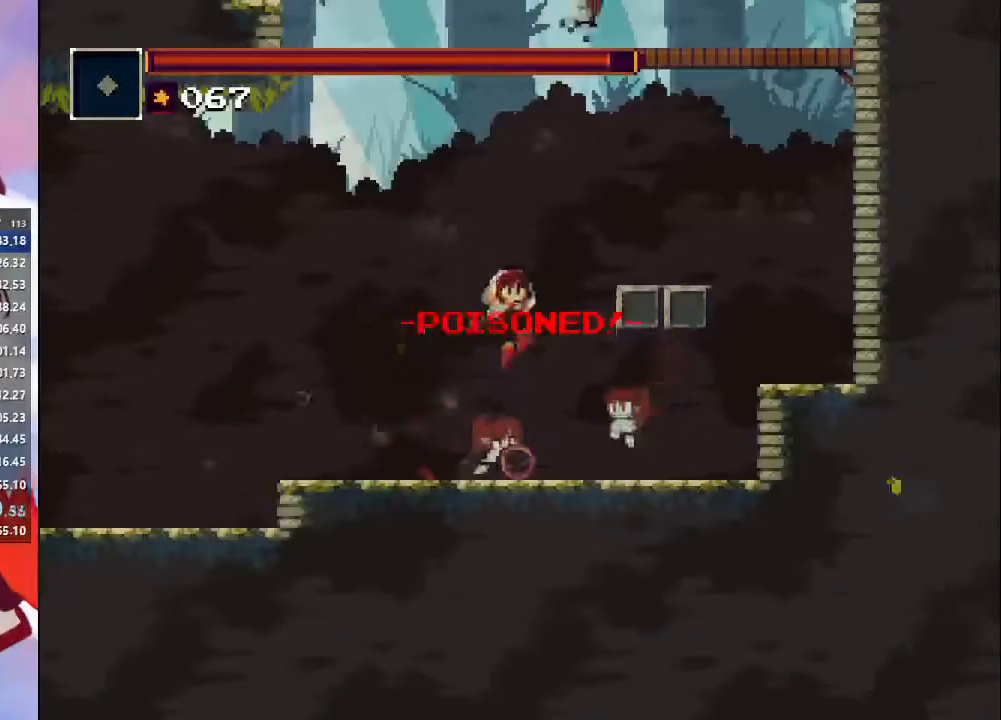
Gameplay with a controller (PlayStation layout); each line is a JSON object with the inputs held at the frame after it (dt_ms = milliseconds from this image to that frame). "events" lists button and stick changes between this image and that frame as [ms after this image, input, new state], when the widget could be followed in between. Not read: L3 R3.
{"dt_ms": 500, "buttons": [], "left_stick": "right", "right_stick": "center", "events": [[133, "SQUARE", "up"]]}
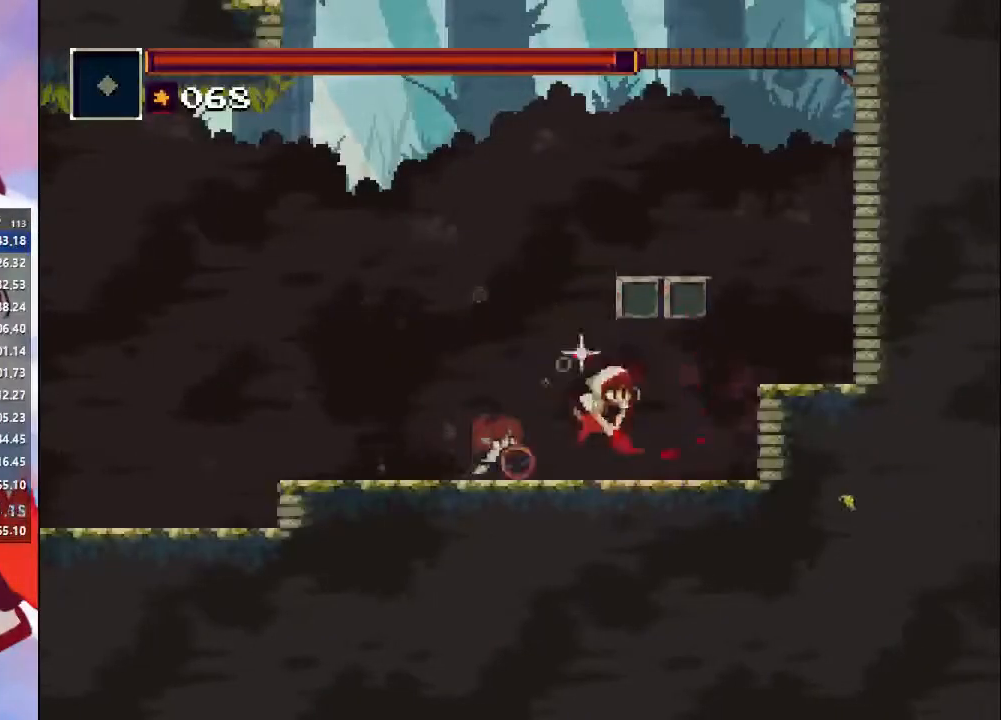
{"dt_ms": 500, "buttons": ["CROSS"], "left_stick": "right", "right_stick": "center", "events": [[300, "CROSS", "down"]]}
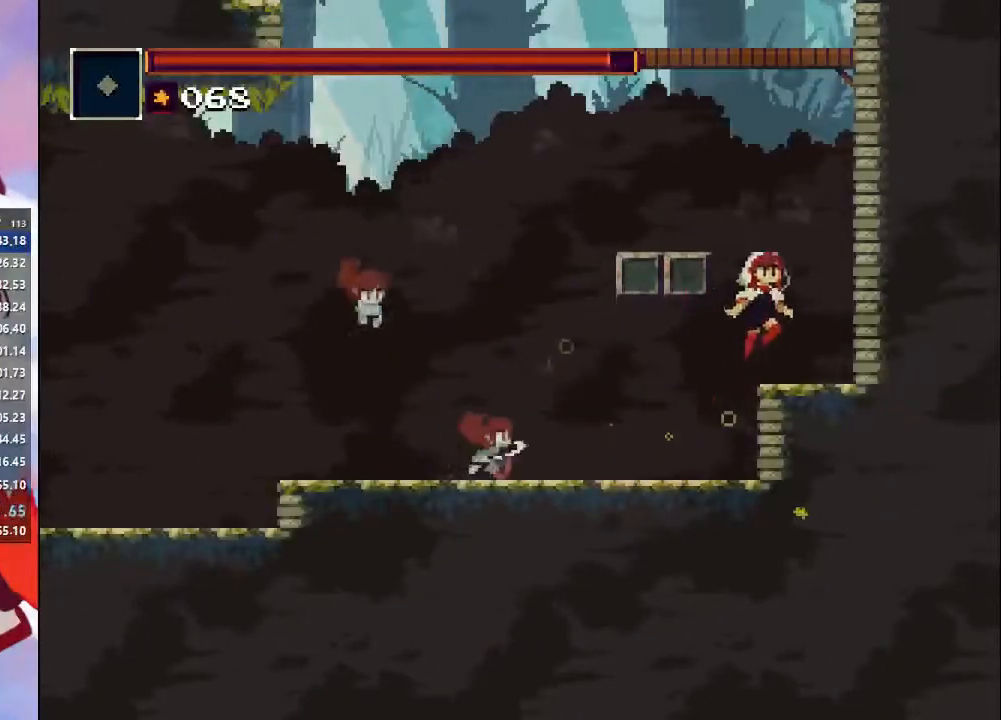
{"dt_ms": 500, "buttons": ["CROSS"], "left_stick": "left", "right_stick": "center", "events": [[67, "CROSS", "up"], [167, "left_stick", "left"], [367, "CROSS", "down"]]}
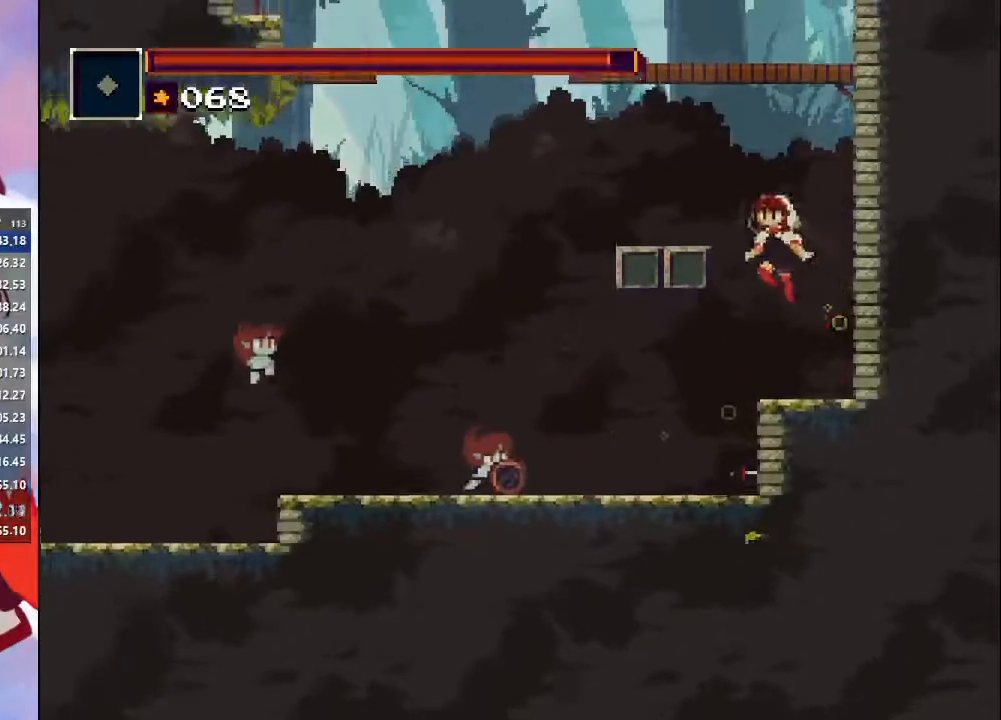
{"dt_ms": 500, "buttons": [], "left_stick": "left", "right_stick": "center", "events": [[200, "CROSS", "up"], [233, "CROSS", "down"], [500, "CROSS", "up"]]}
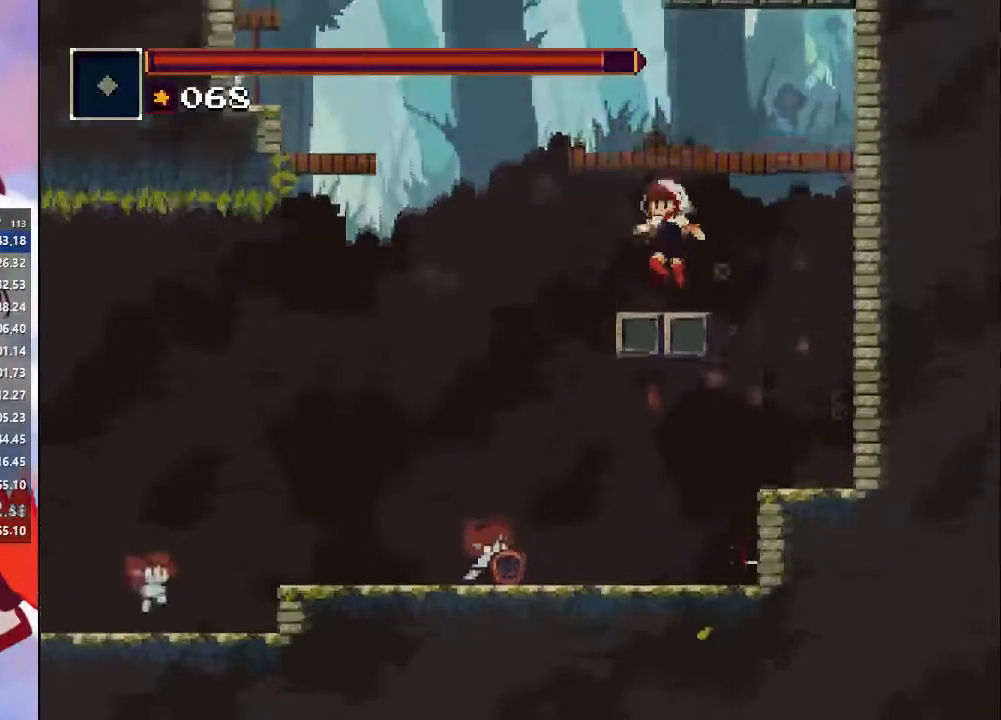
{"dt_ms": 500, "buttons": [], "left_stick": "center", "right_stick": "center", "events": [[33, "left_stick", "center"], [233, "CROSS", "down"], [467, "CROSS", "up"]]}
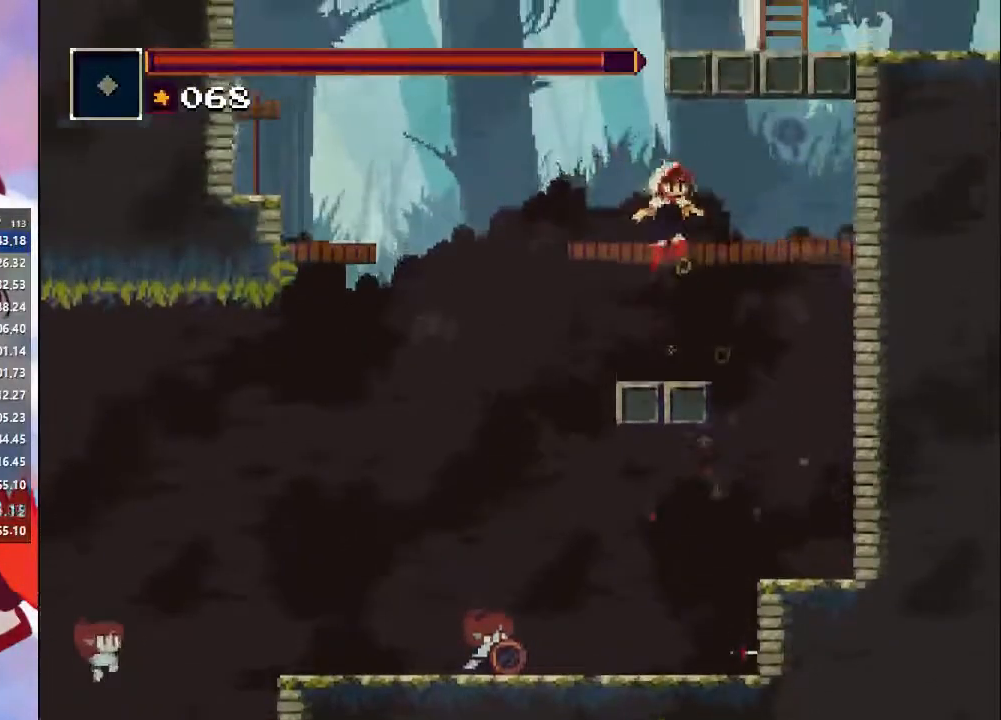
{"dt_ms": 500, "buttons": [], "left_stick": "center", "right_stick": "center", "events": [[33, "CROSS", "down"], [267, "CROSS", "up"]]}
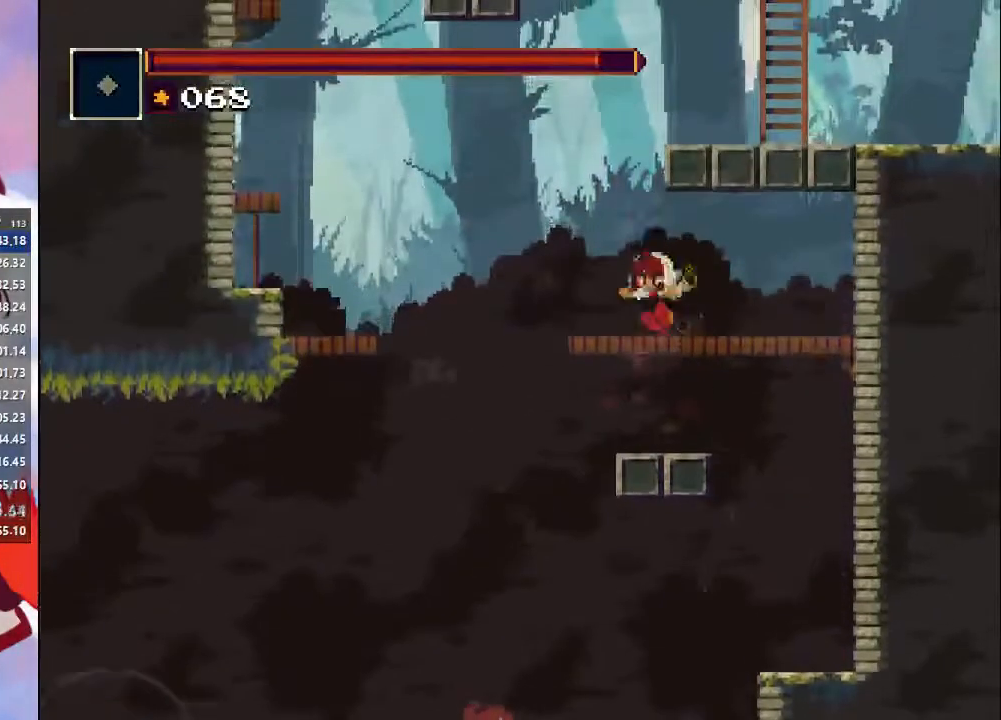
{"dt_ms": 500, "buttons": [], "left_stick": "center", "right_stick": "center", "events": [[100, "CROSS", "down"], [367, "left_stick", "right"], [400, "CROSS", "up"], [500, "left_stick", "center"]]}
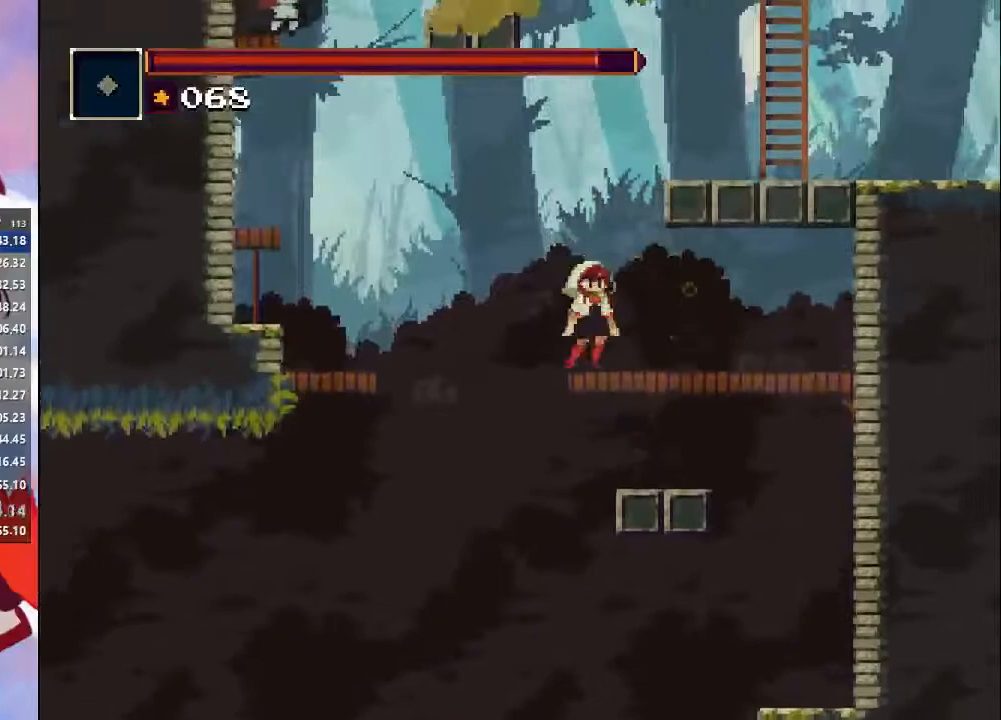
{"dt_ms": 500, "buttons": ["CROSS"], "left_stick": "right", "right_stick": "center", "events": [[167, "CROSS", "down"], [467, "left_stick", "right"]]}
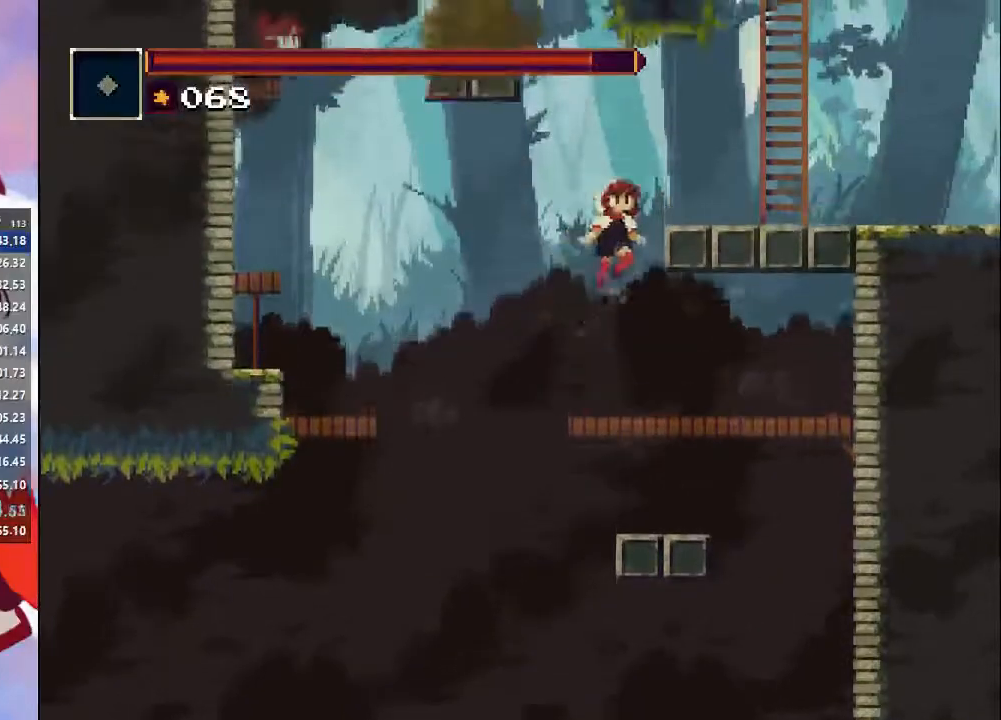
{"dt_ms": 500, "buttons": ["CIRCLE"], "left_stick": "right", "right_stick": "center", "events": [[33, "CROSS", "up"], [100, "CROSS", "down"], [433, "CIRCLE", "down"], [433, "CROSS", "up"]]}
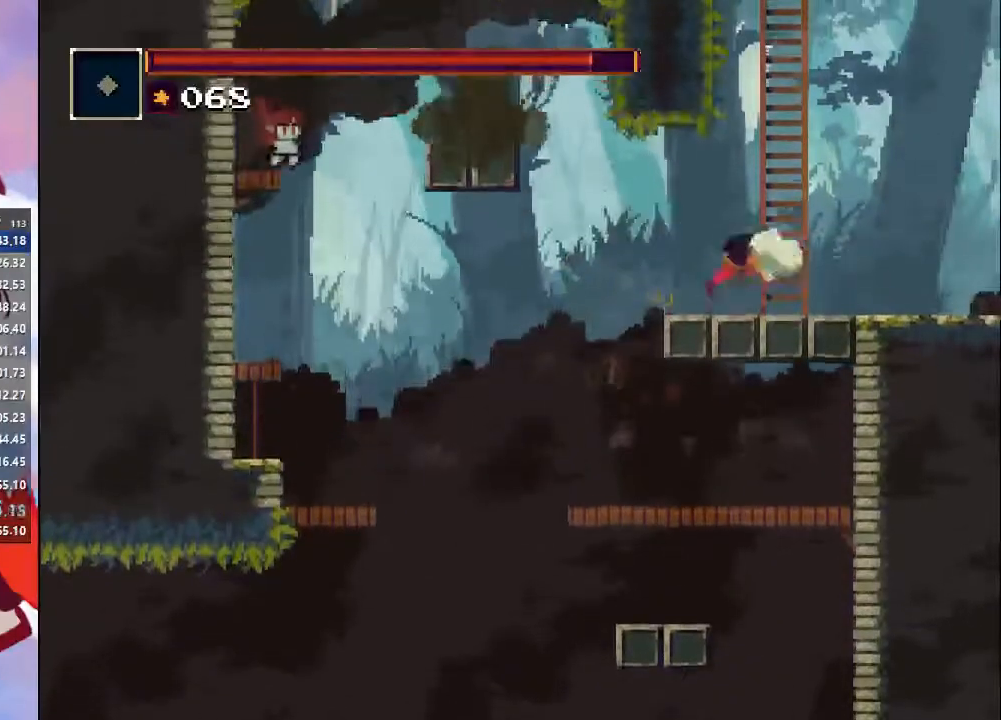
{"dt_ms": 500, "buttons": [], "left_stick": "right", "right_stick": "center", "events": [[133, "CIRCLE", "up"]]}
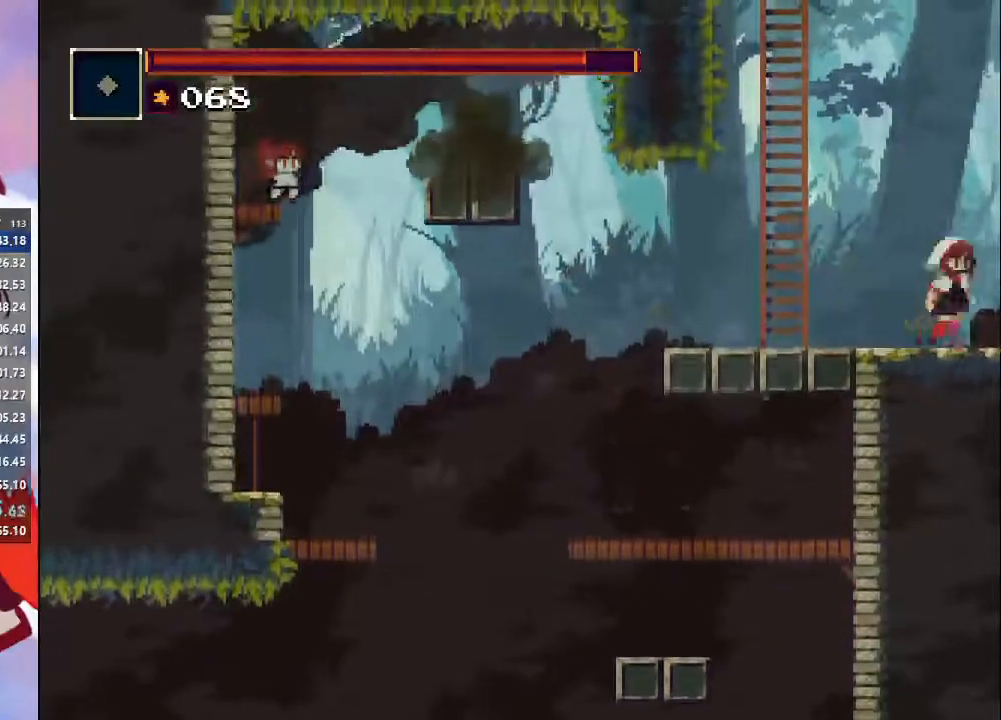
{"dt_ms": 1000, "buttons": ["CROSS", "CIRCLE"], "left_stick": "right", "right_stick": "center"}
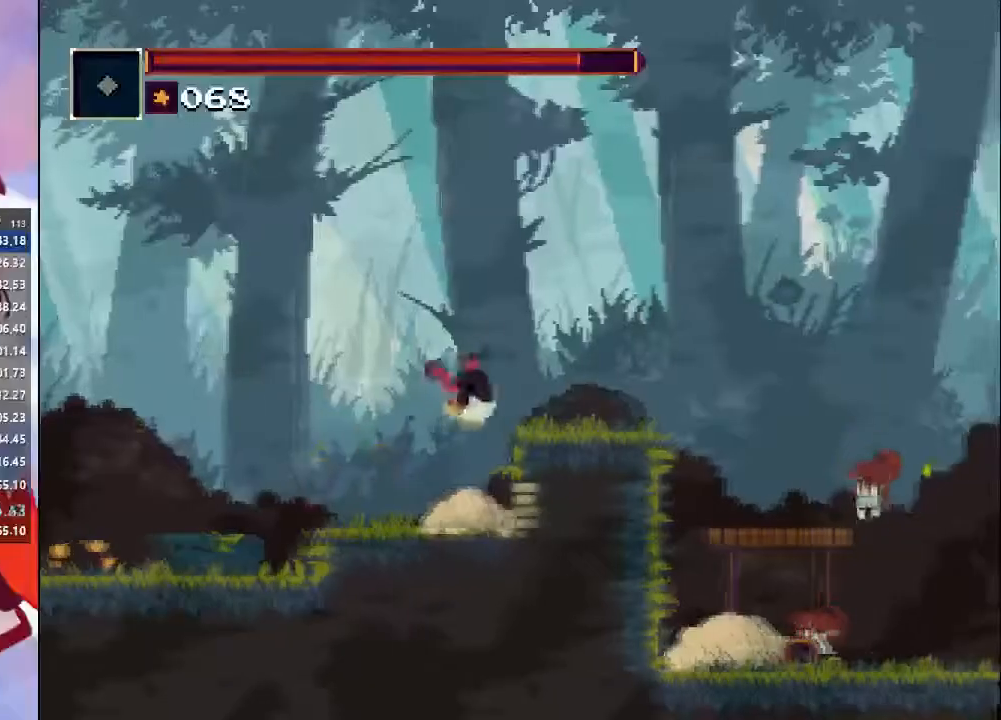
{"dt_ms": 500, "buttons": [], "left_stick": "right", "right_stick": "center", "events": [[133, "CIRCLE", "up"], [133, "CROSS", "up"]]}
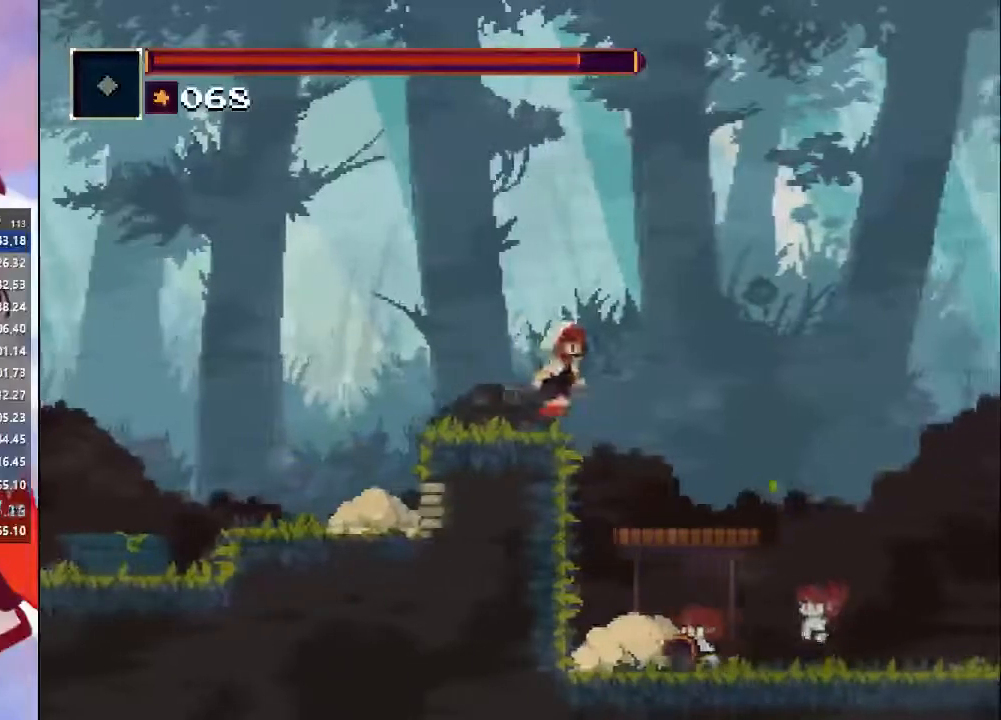
{"dt_ms": 500, "buttons": [], "left_stick": "down-left", "right_stick": "center", "events": [[233, "left_stick", "down-left"]]}
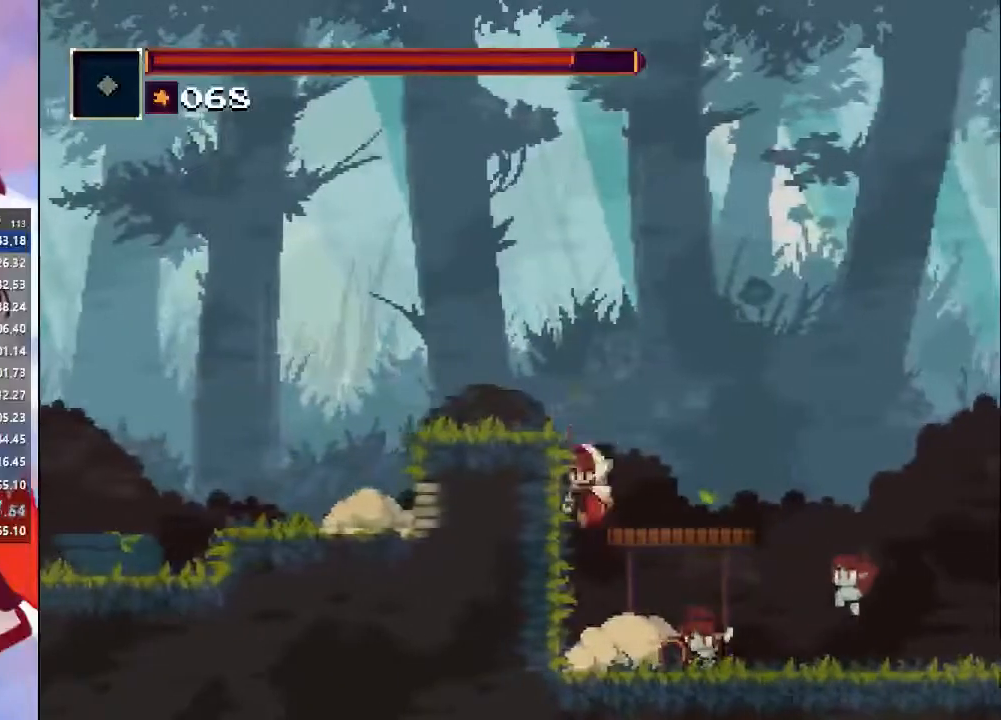
{"dt_ms": 500, "buttons": ["SQUARE"], "left_stick": "down-left", "right_stick": "center", "events": [[33, "CROSS", "down"], [167, "CROSS", "up"], [333, "SQUARE", "down"]]}
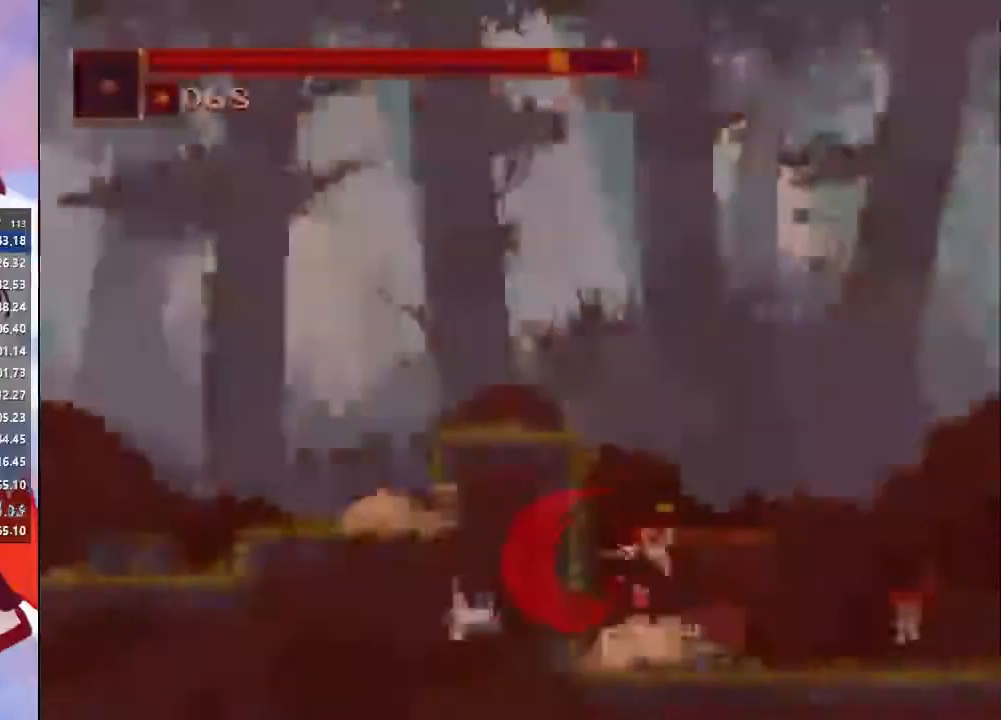
{"dt_ms": 500, "buttons": [], "left_stick": "left", "right_stick": "center", "events": [[167, "SQUARE", "up"], [200, "left_stick", "left"]]}
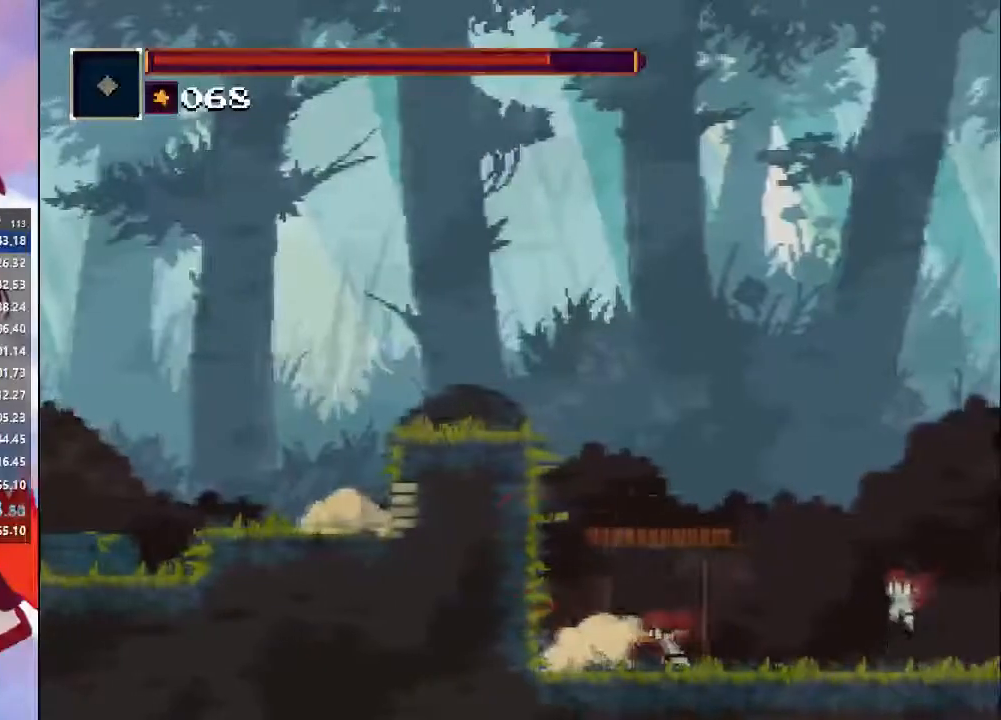
{"dt_ms": 500, "buttons": [], "left_stick": "right", "right_stick": "center", "events": [[400, "left_stick", "right"]]}
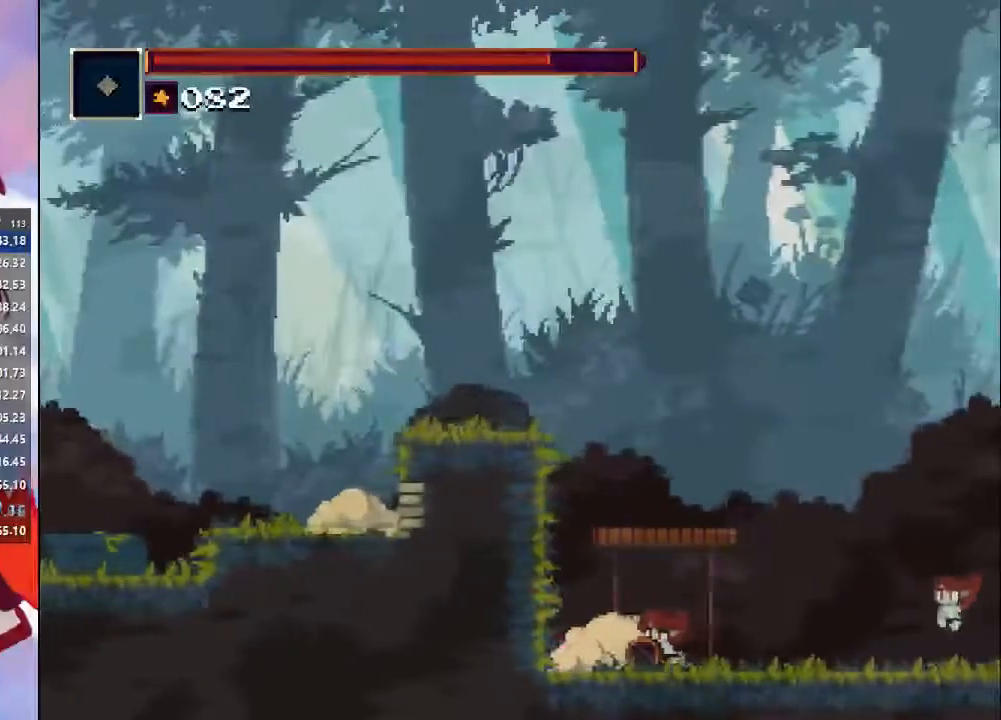
{"dt_ms": 500, "buttons": ["CIRCLE"], "left_stick": "right", "right_stick": "center", "events": [[367, "CIRCLE", "down"]]}
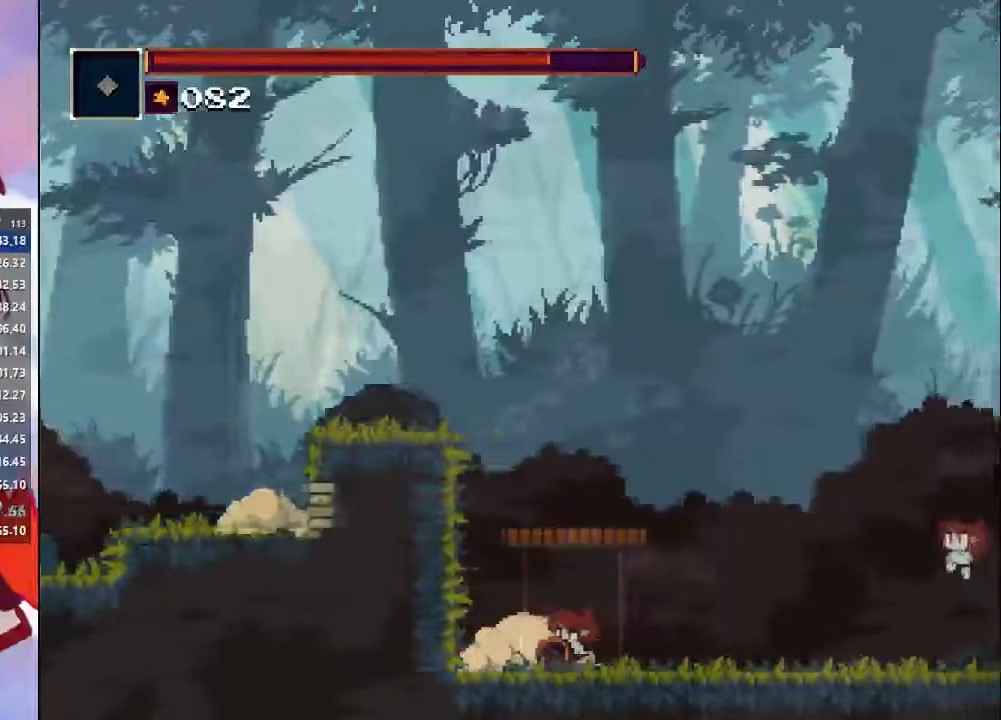
{"dt_ms": 500, "buttons": ["CIRCLE"], "left_stick": "right", "right_stick": "center", "events": [[100, "CIRCLE", "up"], [433, "CIRCLE", "down"]]}
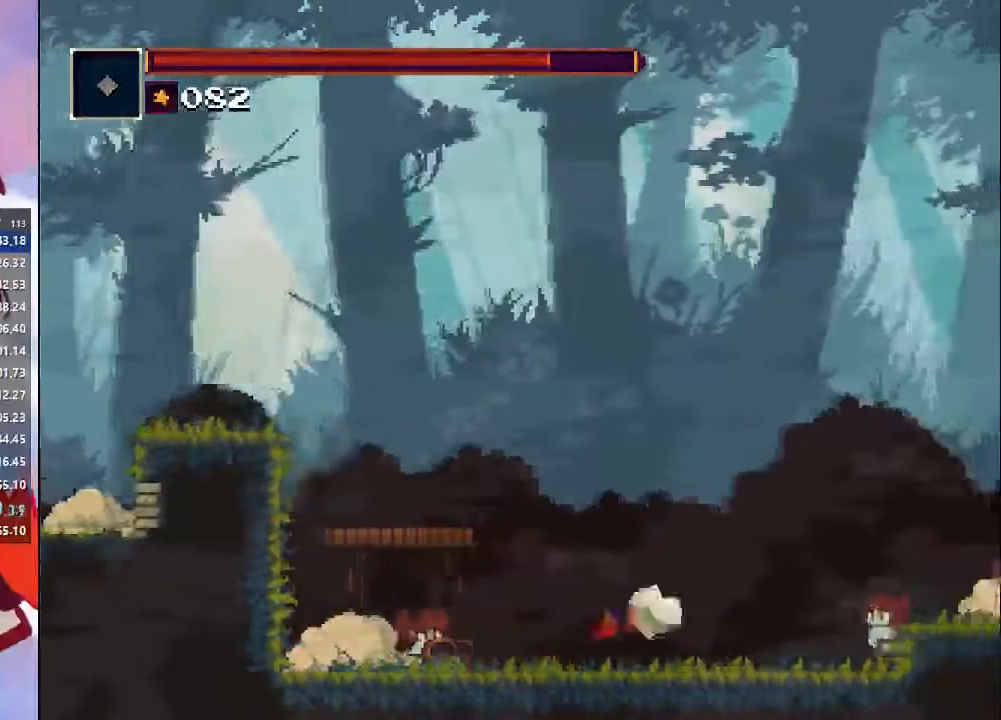
{"dt_ms": 500, "buttons": [], "left_stick": "right", "right_stick": "center", "events": [[100, "CIRCLE", "up"]]}
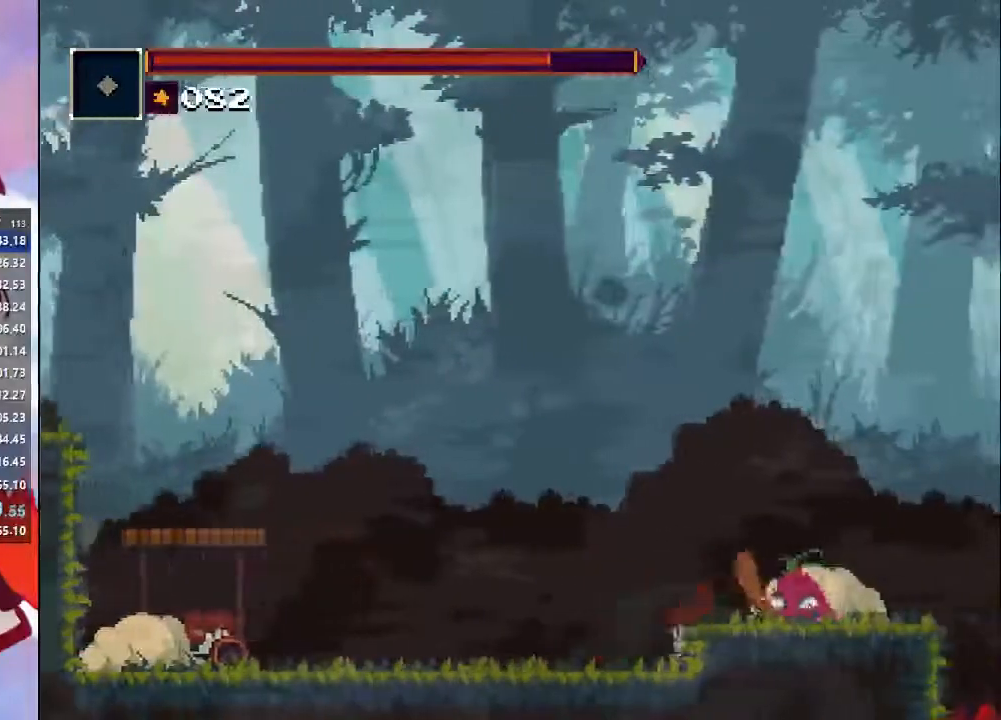
{"dt_ms": 500, "buttons": [], "left_stick": "right", "right_stick": "center", "events": [[33, "CIRCLE", "down"], [33, "CROSS", "down"], [333, "CIRCLE", "up"], [333, "CROSS", "up"]]}
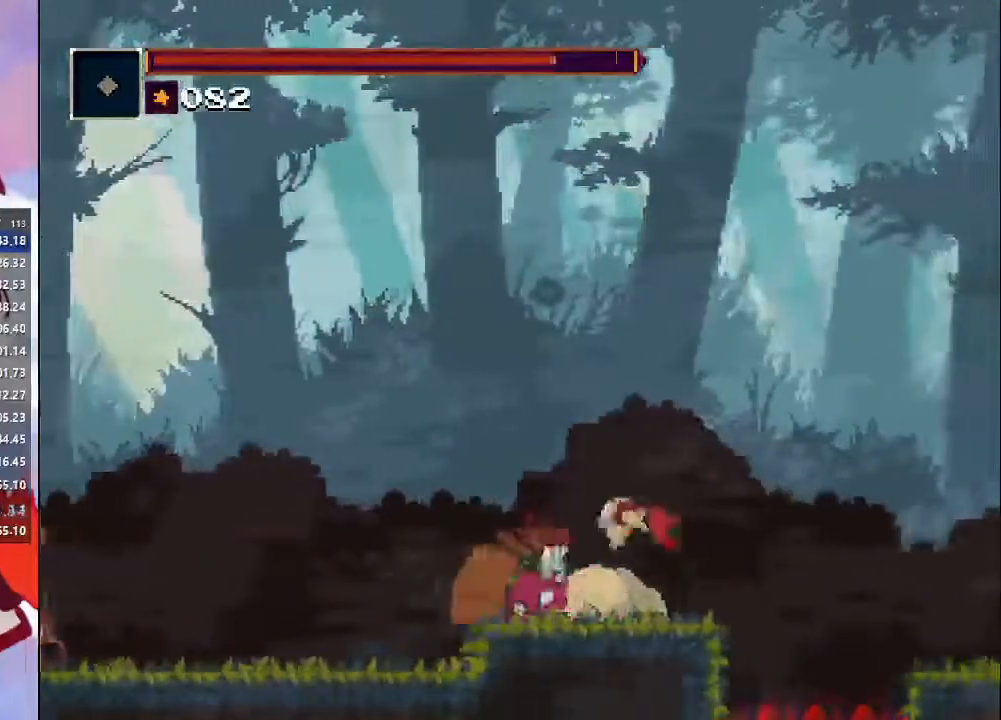
{"dt_ms": 500, "buttons": [], "left_stick": "right", "right_stick": "center", "events": [[300, "CROSS", "down"], [400, "CROSS", "up"]]}
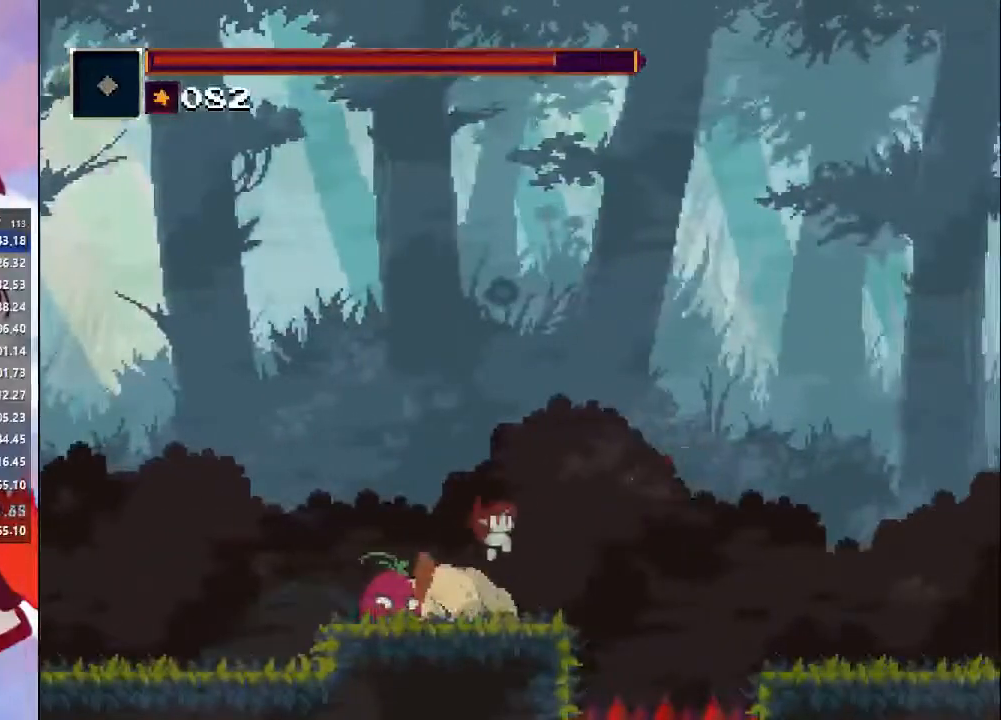
{"dt_ms": 500, "buttons": ["CIRCLE"], "left_stick": "right", "right_stick": "center", "events": [[433, "CIRCLE", "down"]]}